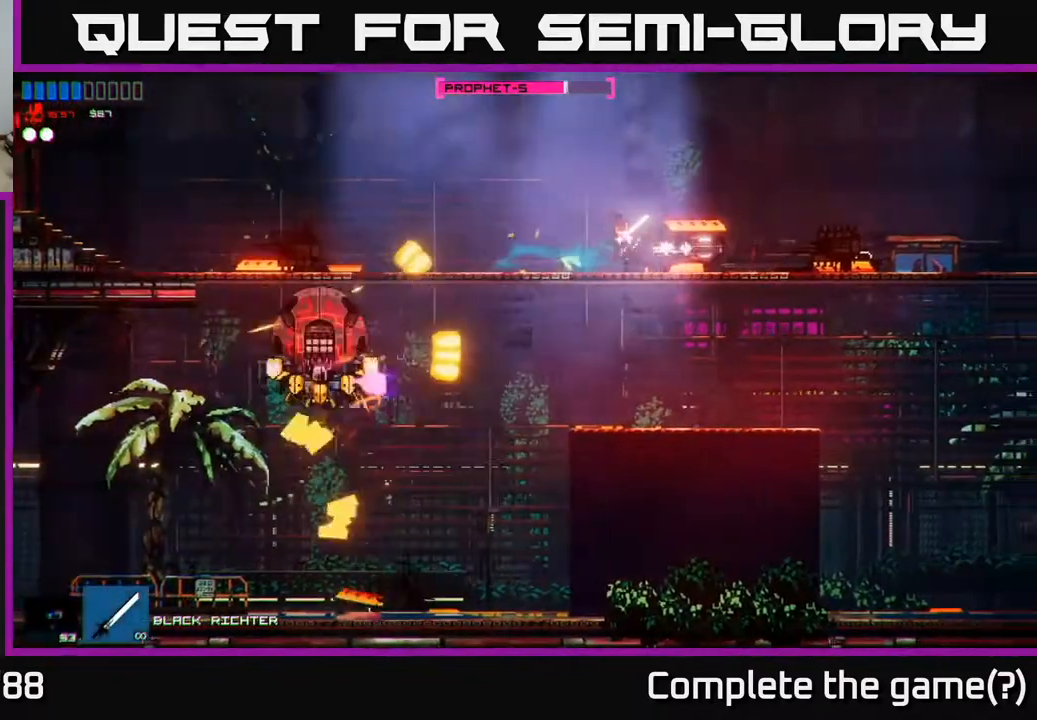
Gameplay with a controller (Xbox layout); each line is a JSON object with the inputs held at the frame after it. "events" lists button and stick changes between this image and that frame as [ms after this image, input, new state], when the widget could be followed in between.
{"buttons": ["R2"], "left_stick": "right", "right_stick": "down", "events": [[33, "A", "down"], [150, "R2", "up"], [200, "A", "up"], [217, "right_stick", "down"], [400, "R2", "down"]]}
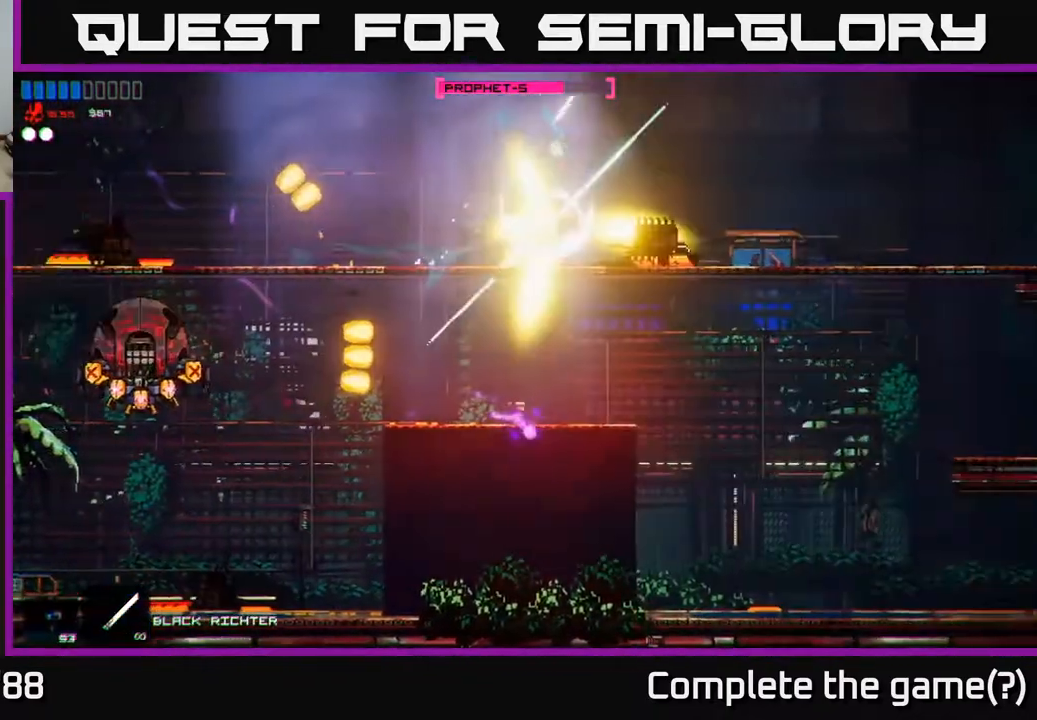
{"buttons": [], "left_stick": "left", "right_stick": "left", "events": [[100, "R2", "up"], [117, "right_stick", "down-left"], [233, "right_stick", "left"], [333, "left_stick", "left"]]}
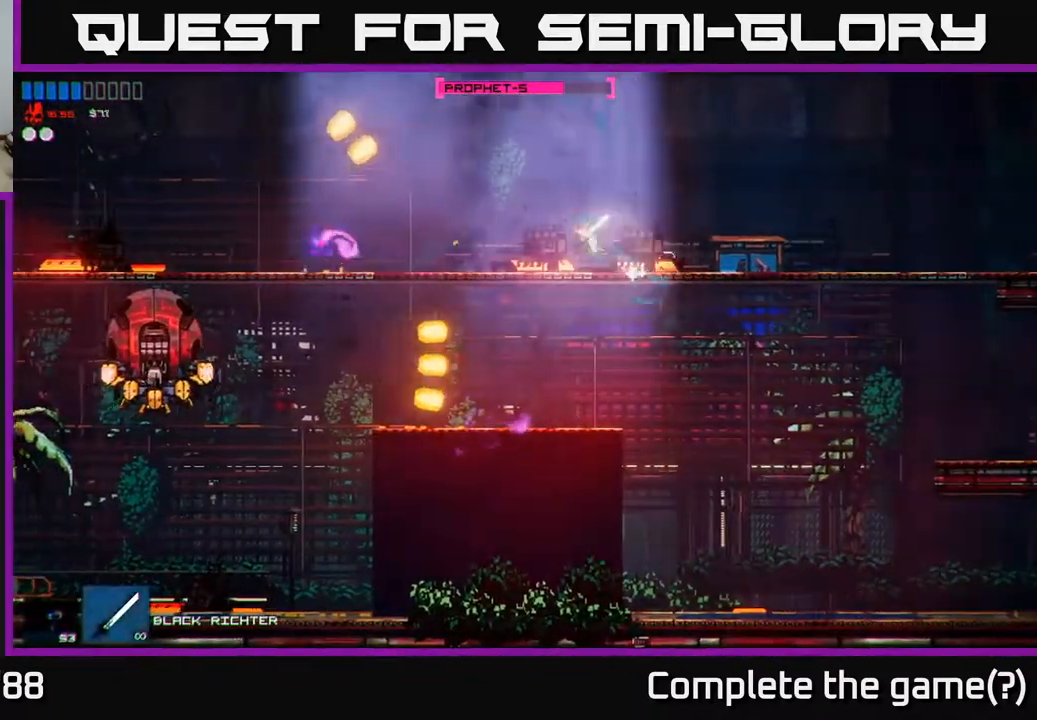
{"buttons": ["R2"], "left_stick": "center", "right_stick": "left", "events": [[200, "R2", "down"], [417, "left_stick", "center"]]}
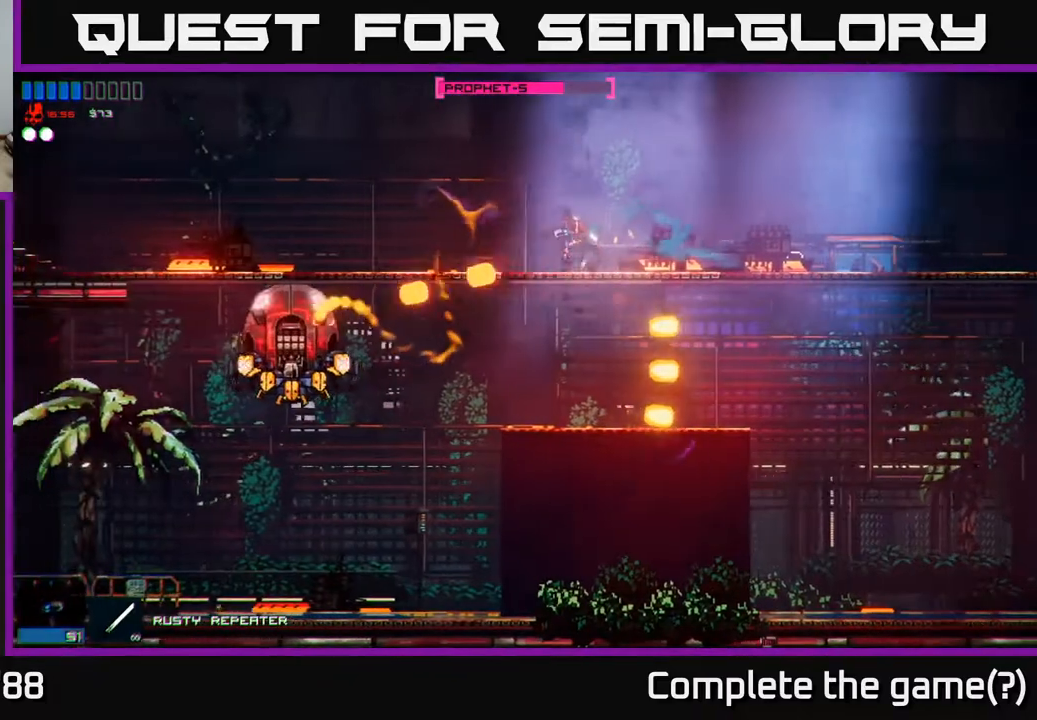
{"buttons": ["R2"], "left_stick": "center", "right_stick": "left", "events": []}
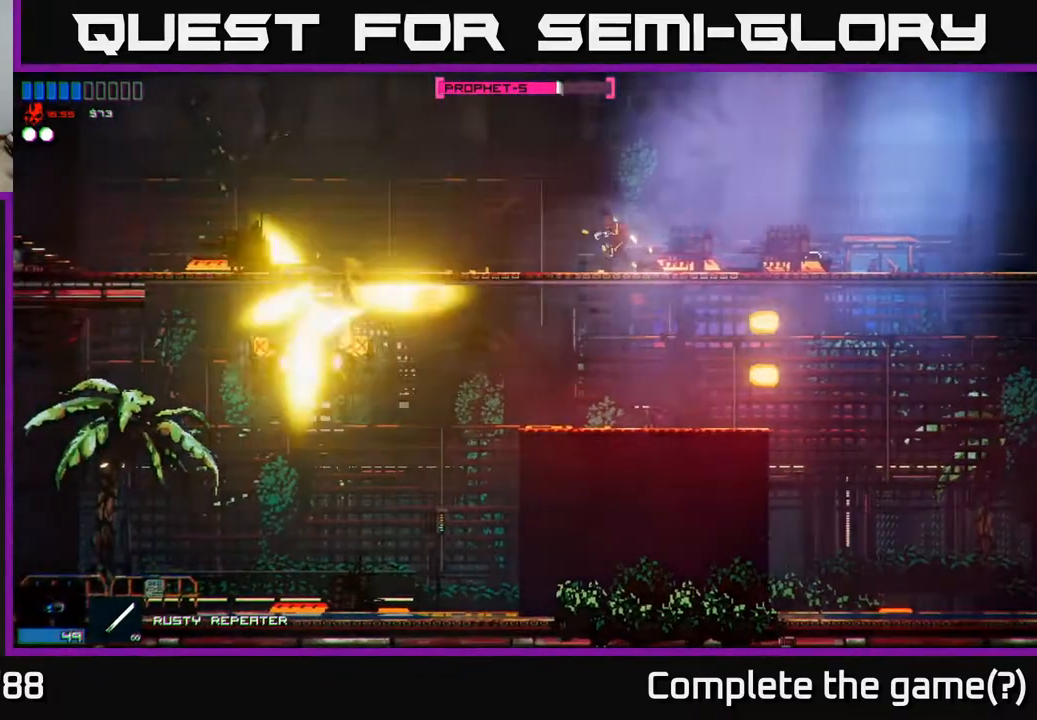
{"buttons": ["R2"], "left_stick": "center", "right_stick": "left", "events": []}
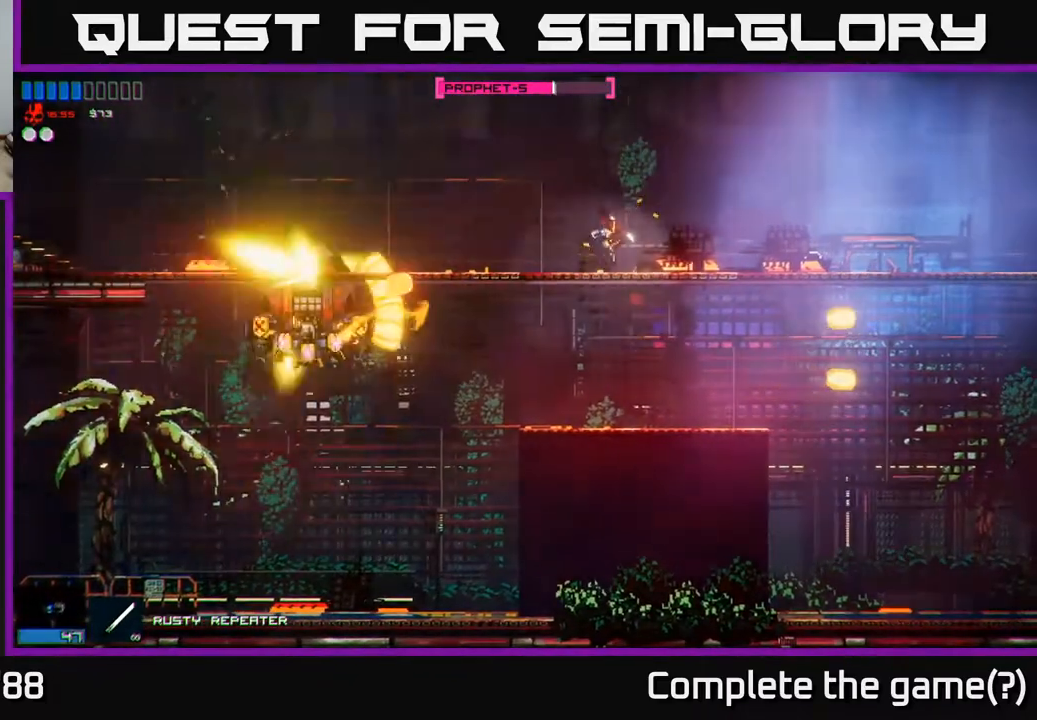
{"buttons": ["R2"], "left_stick": "right", "right_stick": "left", "events": [[367, "left_stick", "right"]]}
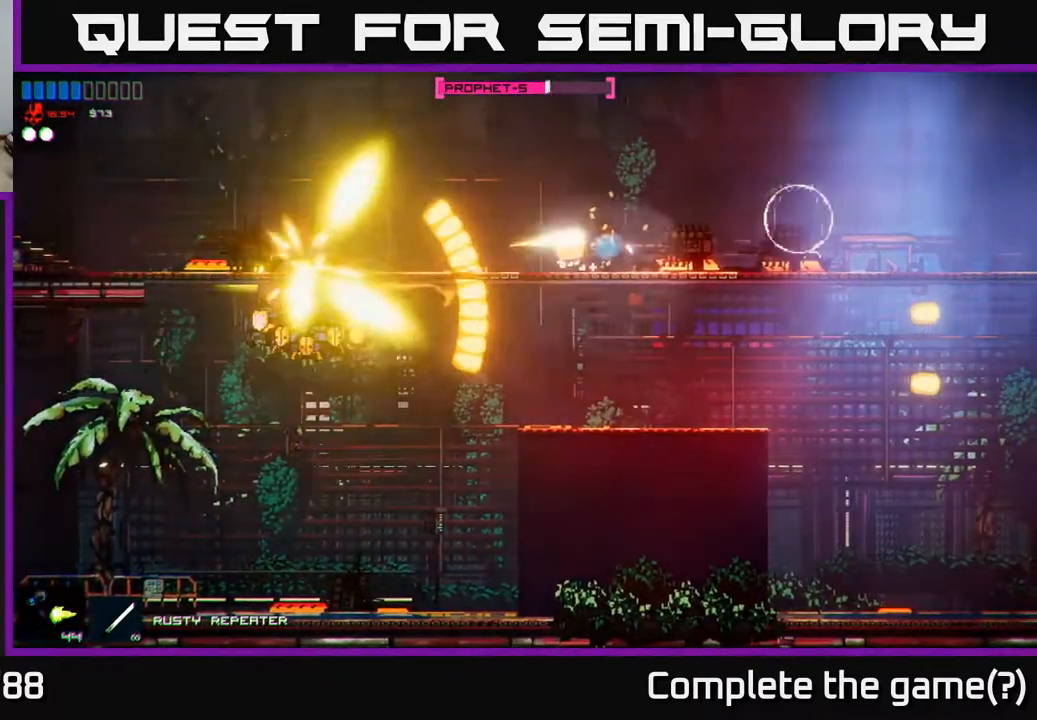
{"buttons": [], "left_stick": "right", "right_stick": "down-left", "events": [[67, "R2", "up"], [67, "left_stick", "center"], [133, "left_stick", "left"], [283, "left_stick", "right"], [300, "R2", "down"], [300, "right_stick", "down-left"], [417, "R2", "up"]]}
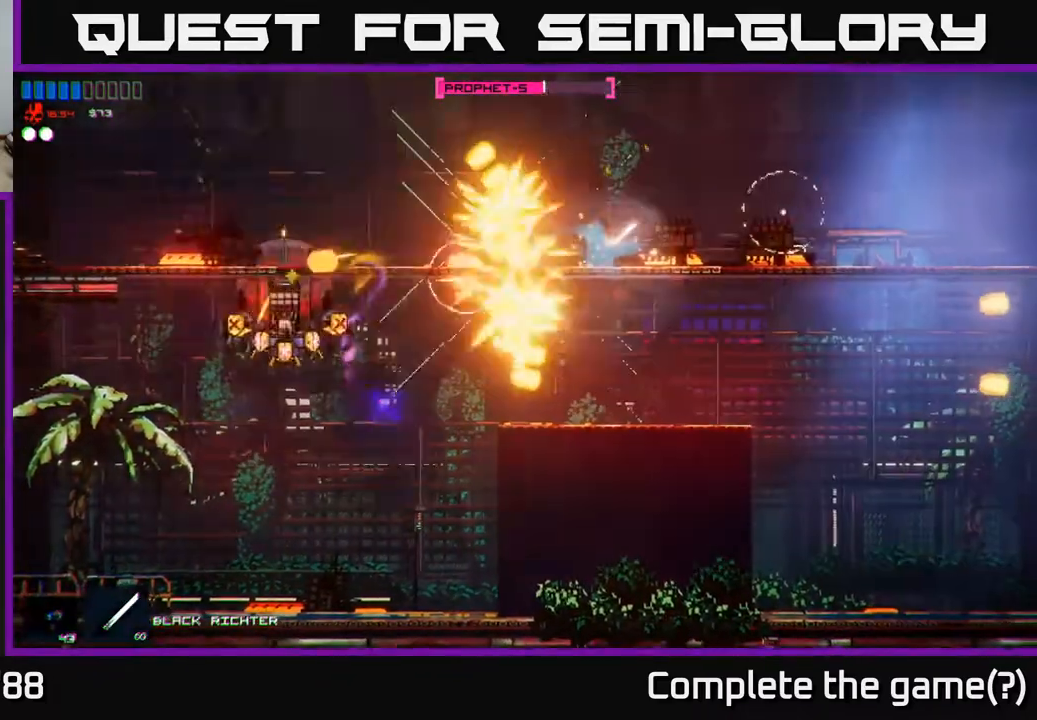
{"buttons": ["R2"], "left_stick": "right", "right_stick": "right", "events": [[100, "right_stick", "up-right"], [117, "left_stick", "center"], [167, "left_stick", "left"], [183, "right_stick", "right"], [333, "left_stick", "center"], [383, "left_stick", "right"], [483, "R2", "down"]]}
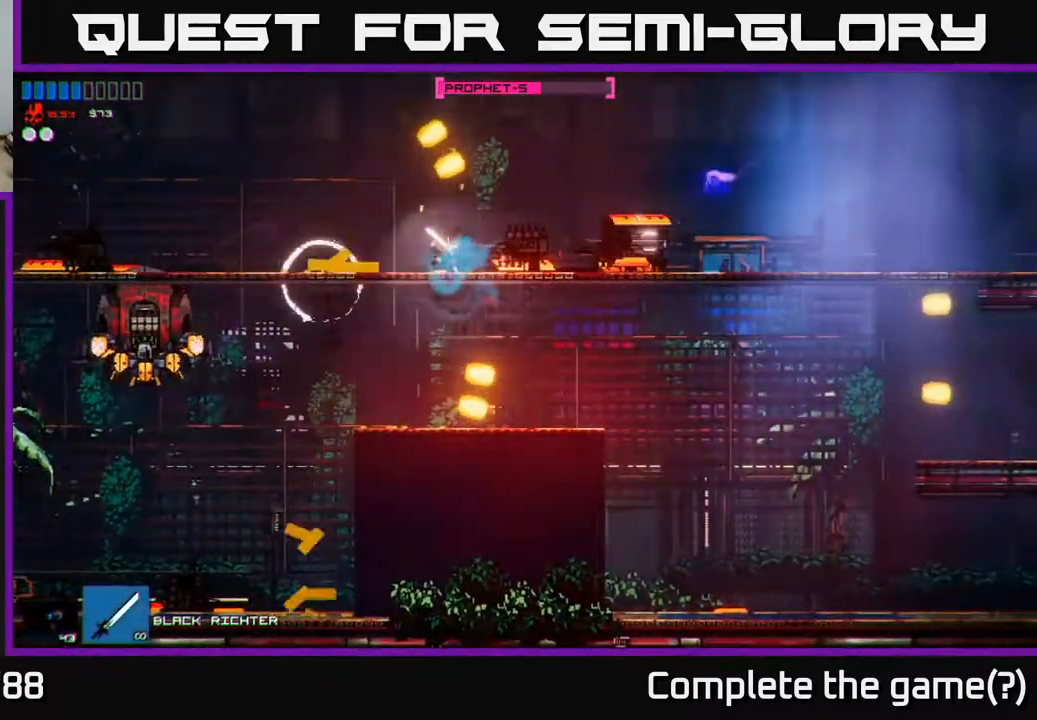
{"buttons": [], "left_stick": "right", "right_stick": "right", "events": [[100, "R2", "up"], [183, "R2", "down"], [233, "left_stick", "left"], [300, "R2", "up"], [500, "left_stick", "right"]]}
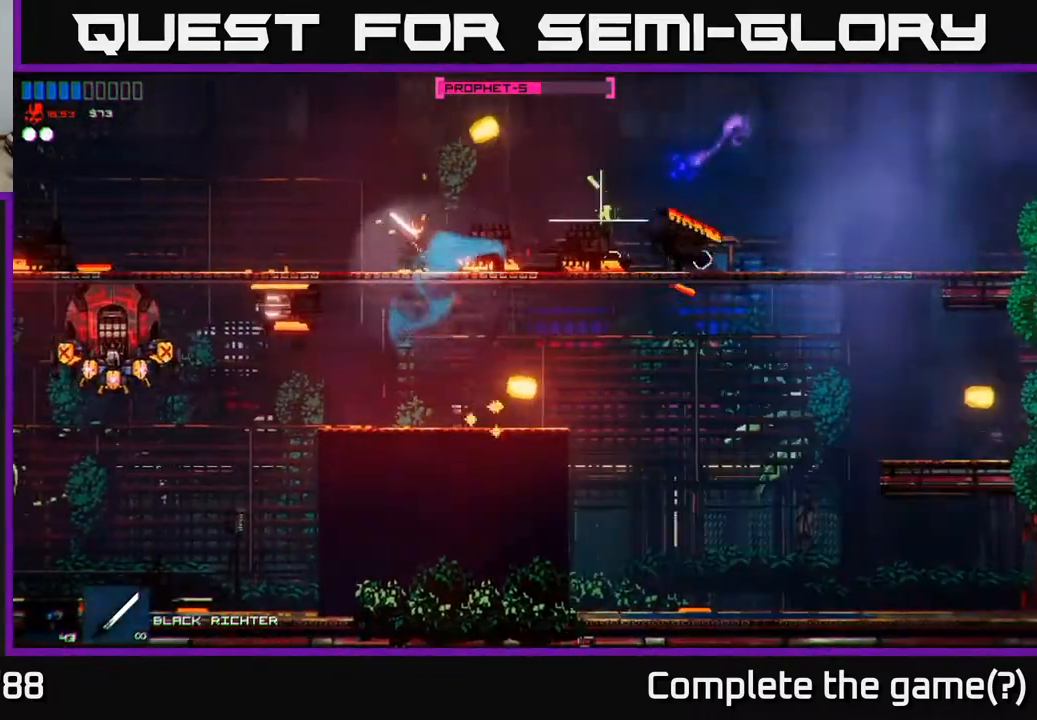
{"buttons": [], "left_stick": "down", "right_stick": "center", "events": [[367, "right_stick", "center"], [467, "left_stick", "down"]]}
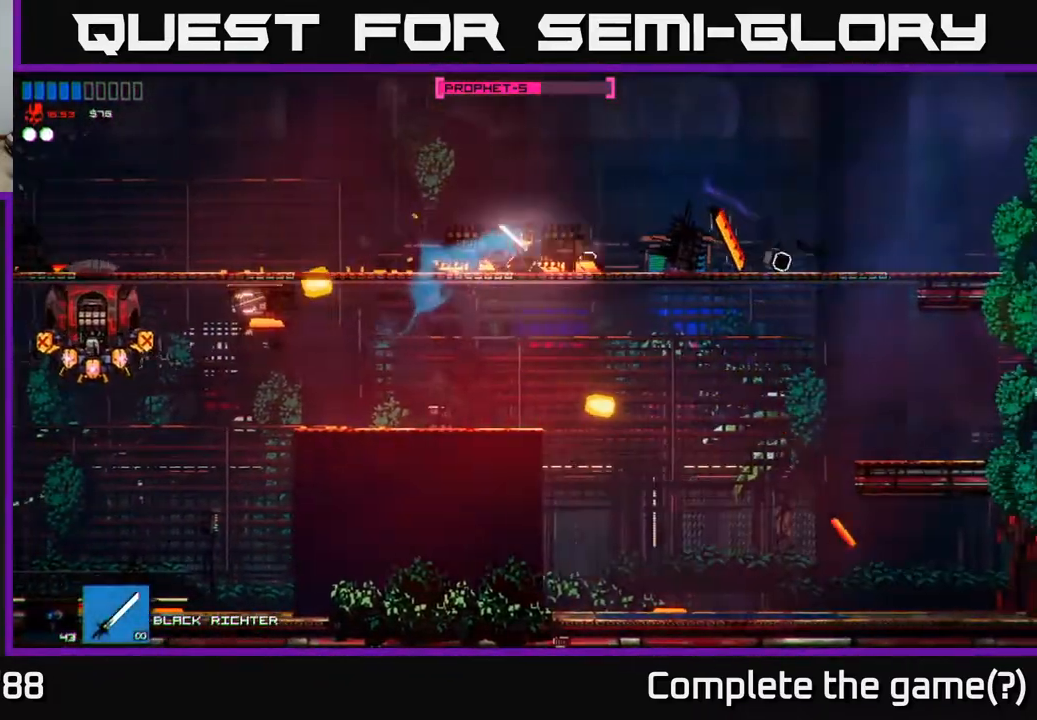
{"buttons": [], "left_stick": "left", "right_stick": "up-left", "events": [[33, "A", "down"], [100, "left_stick", "down-left"], [117, "A", "up"], [283, "left_stick", "left"], [300, "right_stick", "left"], [467, "right_stick", "up-left"]]}
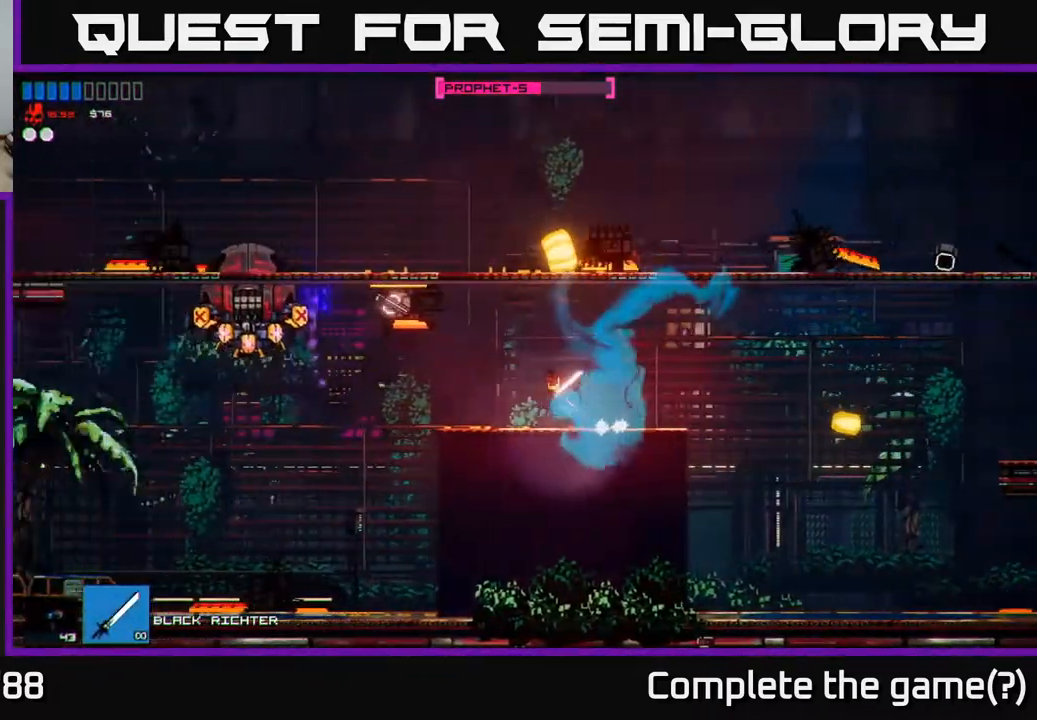
{"buttons": [], "left_stick": "left", "right_stick": "up-left", "events": [[200, "R2", "down"], [383, "R2", "up"]]}
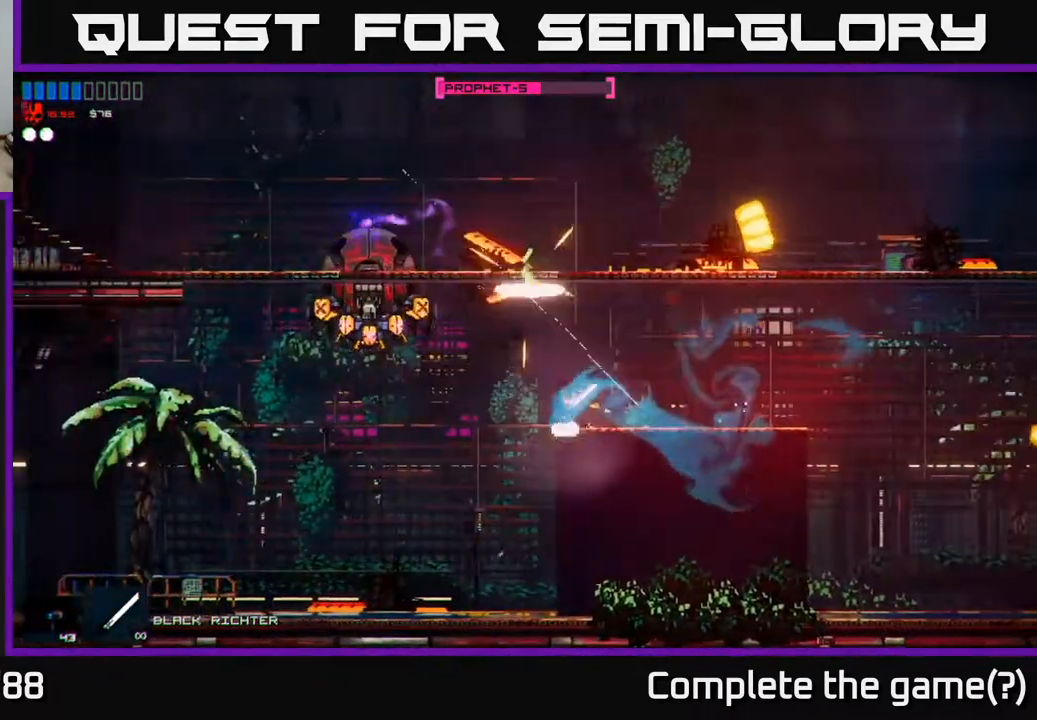
{"buttons": [], "left_stick": "left", "right_stick": "up", "events": [[133, "right_stick", "up"]]}
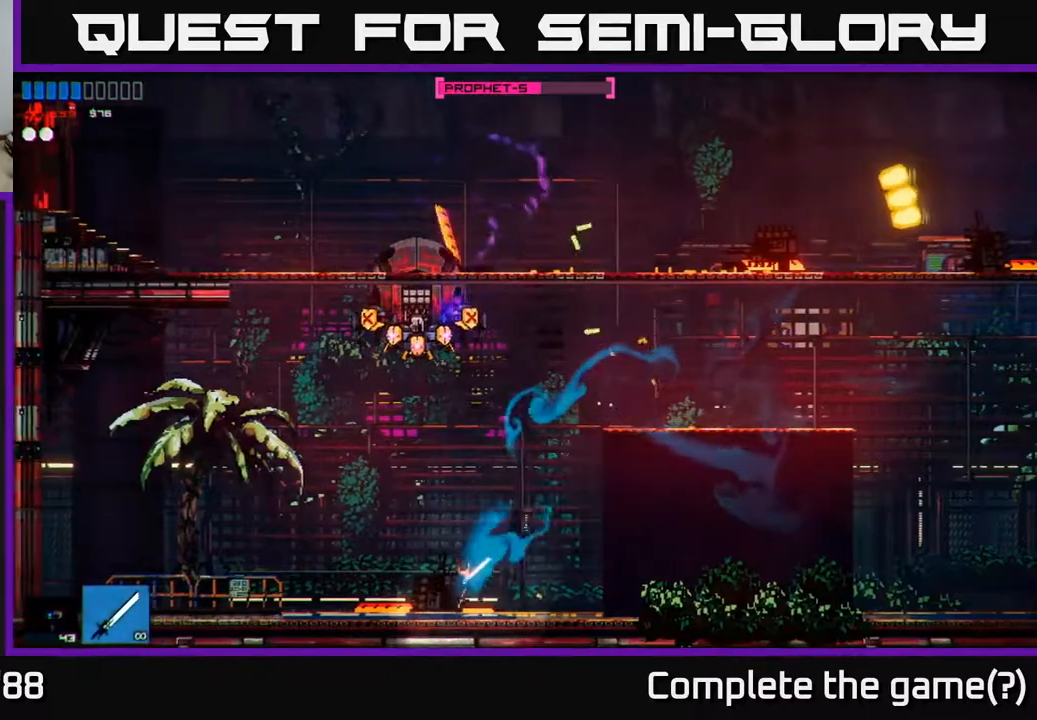
{"buttons": ["R2"], "left_stick": "right", "right_stick": "up", "events": [[17, "left_stick", "center"], [67, "A", "down"], [317, "A", "up"], [317, "left_stick", "right"], [333, "R2", "down"]]}
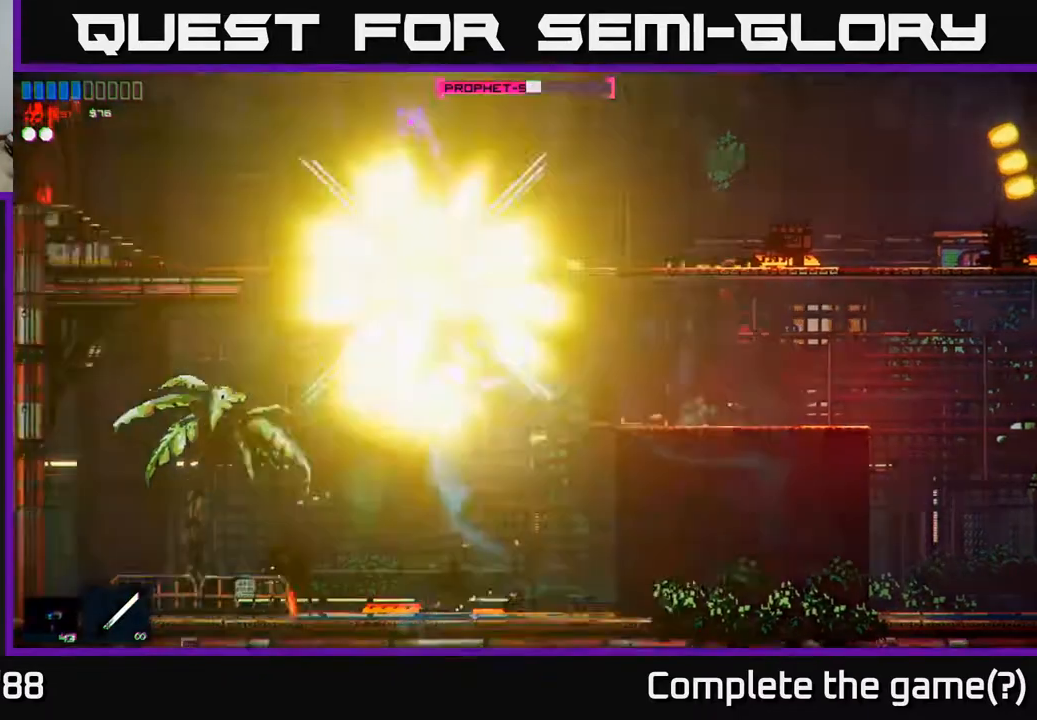
{"buttons": [], "left_stick": "center", "right_stick": "up", "events": [[33, "R2", "up"], [267, "left_stick", "center"], [350, "left_stick", "left"], [500, "left_stick", "center"]]}
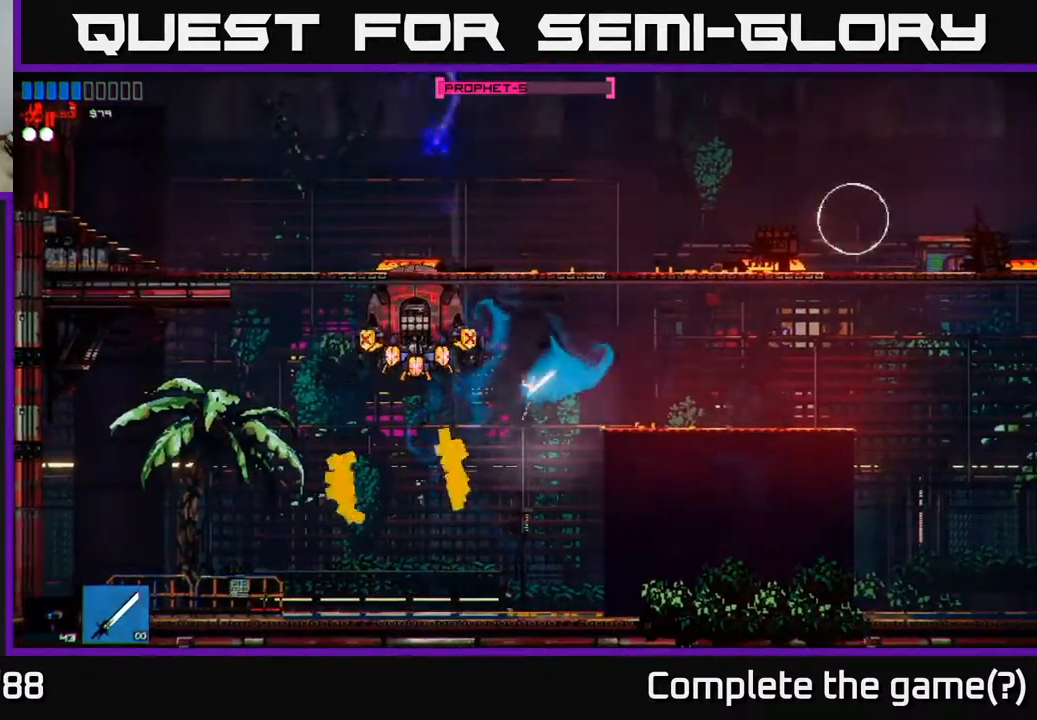
{"buttons": [], "left_stick": "center", "right_stick": "up", "events": [[33, "R2", "down"], [67, "right_stick", "up-left"], [167, "left_stick", "right"], [317, "R2", "up"], [350, "left_stick", "center"], [350, "right_stick", "up"]]}
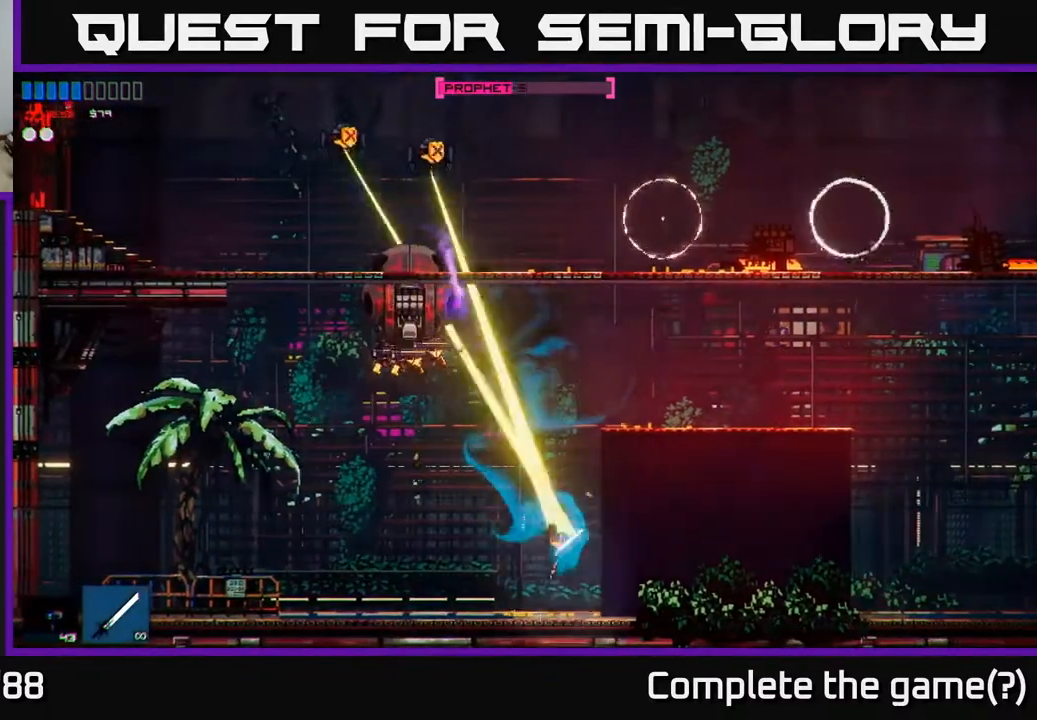
{"buttons": ["R2"], "left_stick": "left", "right_stick": "up", "events": [[83, "left_stick", "left"], [100, "A", "down"], [350, "R2", "down"], [467, "A", "up"]]}
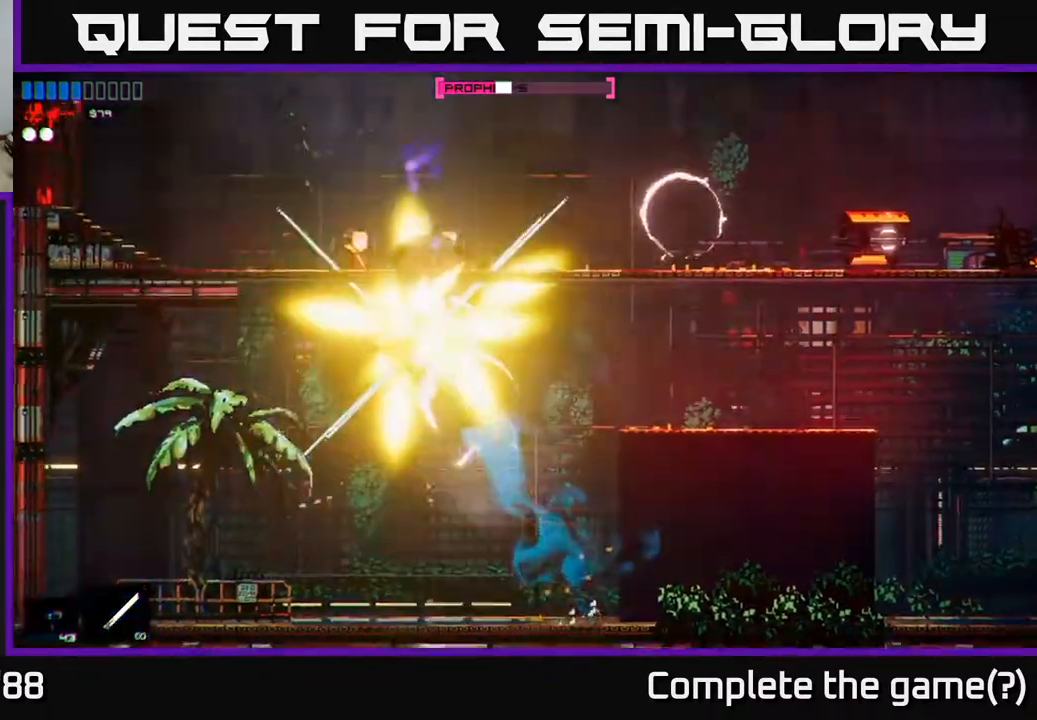
{"buttons": [], "left_stick": "left", "right_stick": "up", "events": [[83, "R2", "up"]]}
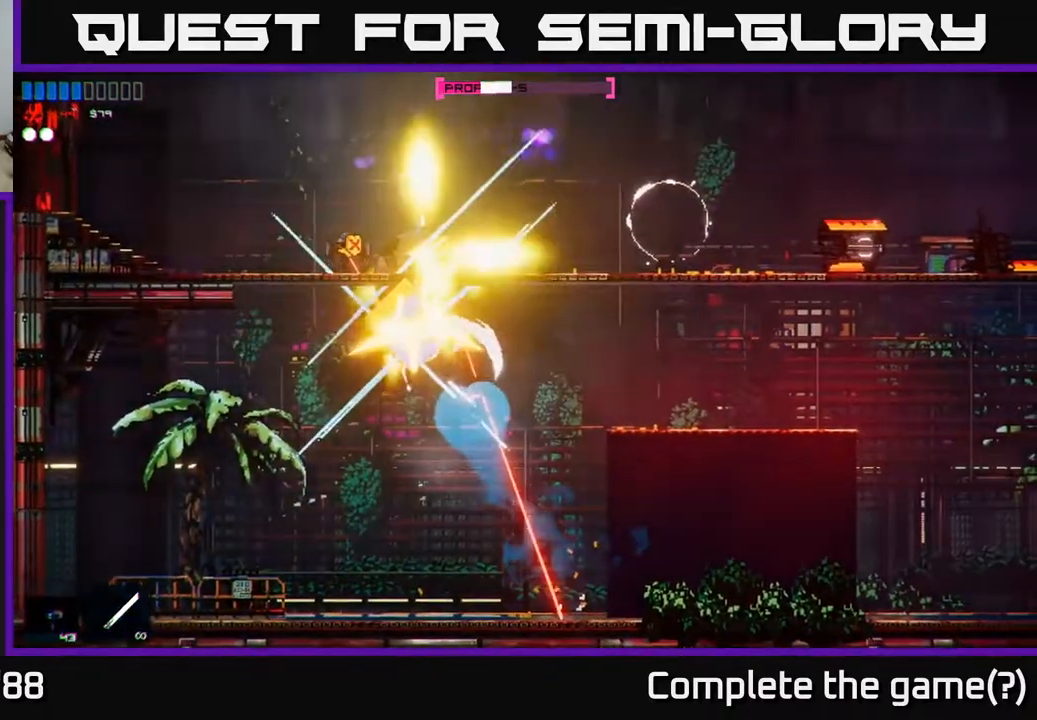
{"buttons": ["R2"], "left_stick": "up-left", "right_stick": "up-right", "events": [[117, "R2", "down"], [233, "R2", "up"], [300, "R2", "down"], [417, "R2", "up"], [467, "R2", "down"], [467, "right_stick", "up-right"], [500, "left_stick", "up-left"]]}
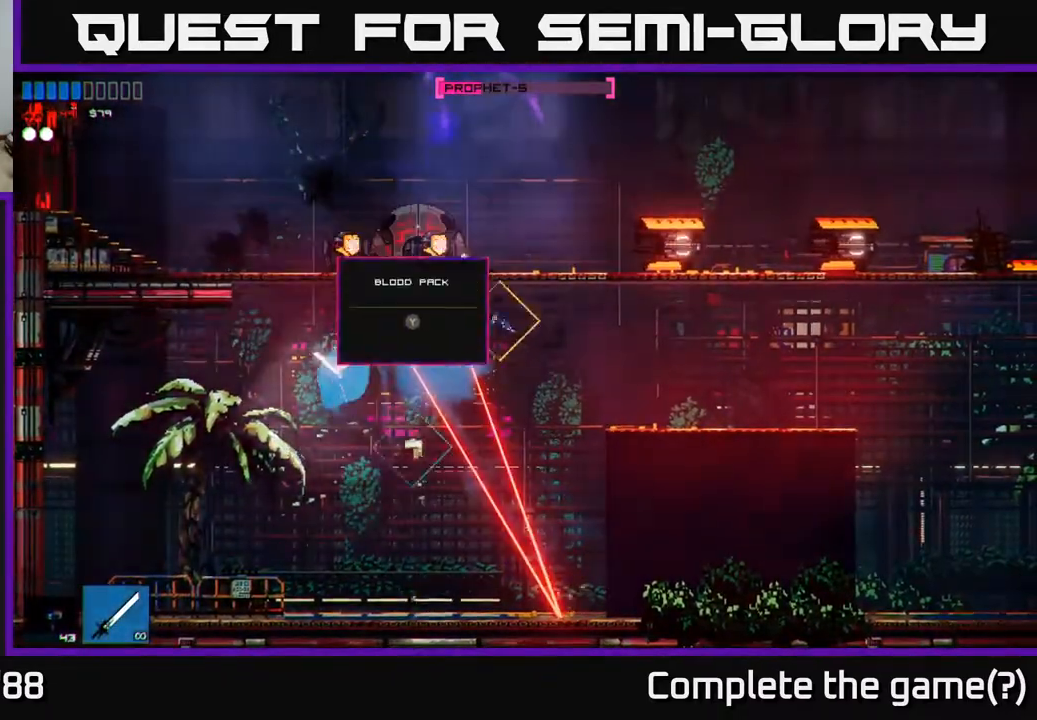
{"buttons": [], "left_stick": "right", "right_stick": "up", "events": [[50, "R2", "up"], [100, "left_stick", "up"], [117, "R2", "down"], [217, "R2", "up"], [217, "left_stick", "center"], [383, "right_stick", "up"], [500, "left_stick", "right"]]}
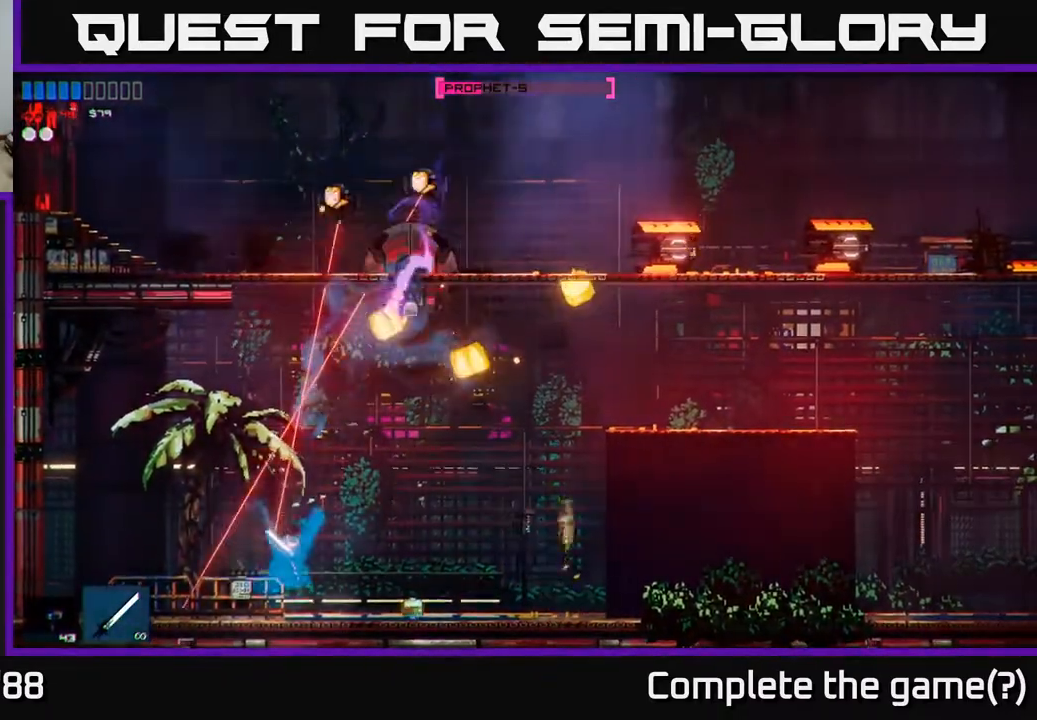
{"buttons": ["A", "R2"], "left_stick": "up", "right_stick": "up", "events": [[50, "A", "down"], [133, "left_stick", "center"], [233, "A", "up"], [383, "A", "down"], [450, "left_stick", "up"], [467, "R2", "down"]]}
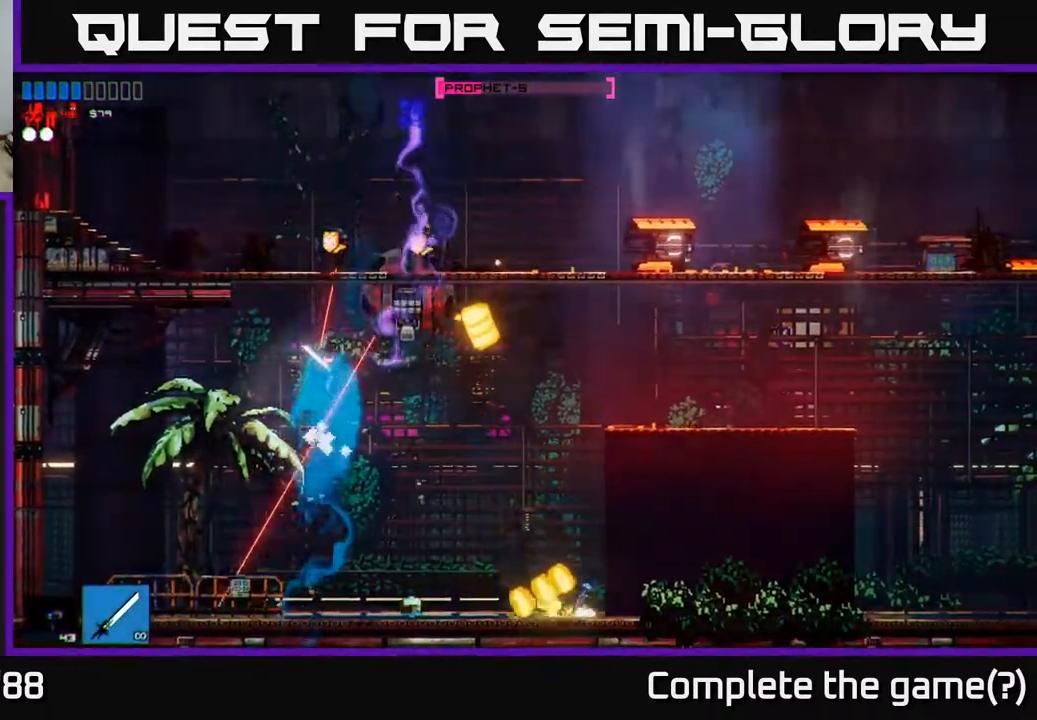
{"buttons": [], "left_stick": "up-left", "right_stick": "up-right", "events": [[117, "left_stick", "up-left"], [133, "right_stick", "up-right"], [167, "A", "up"], [233, "R2", "up"], [400, "R2", "down"], [483, "R2", "up"]]}
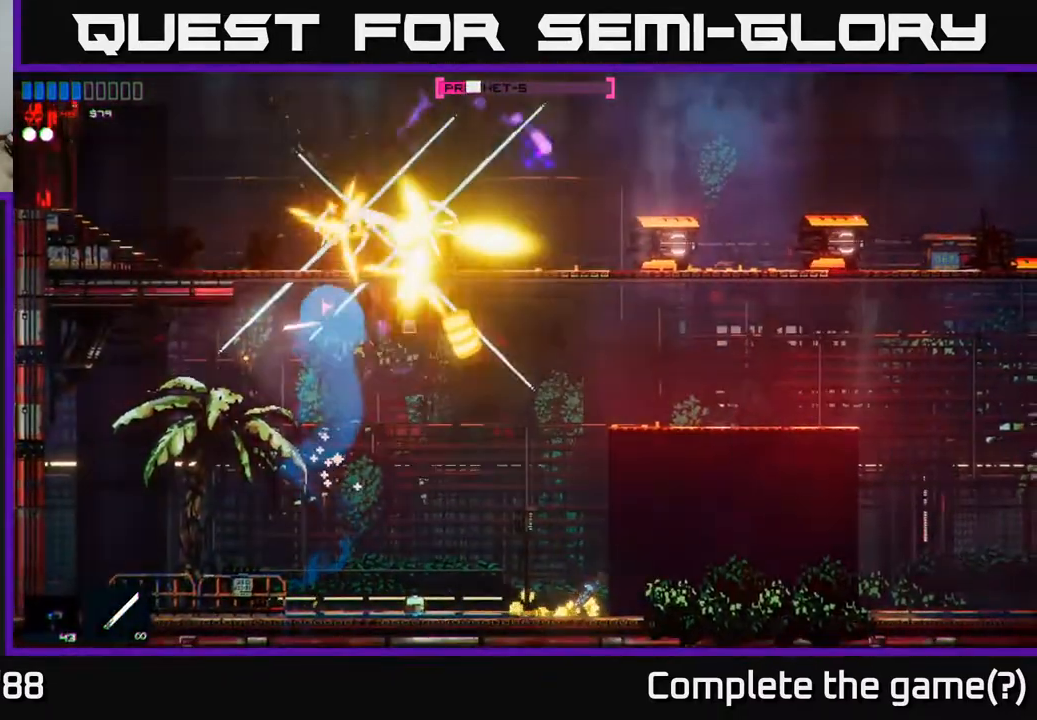
{"buttons": [], "left_stick": "up-left", "right_stick": "right", "events": [[50, "left_stick", "up-right"], [150, "left_stick", "center"], [233, "left_stick", "up-left"], [317, "right_stick", "right"], [367, "R2", "down"], [500, "R2", "up"]]}
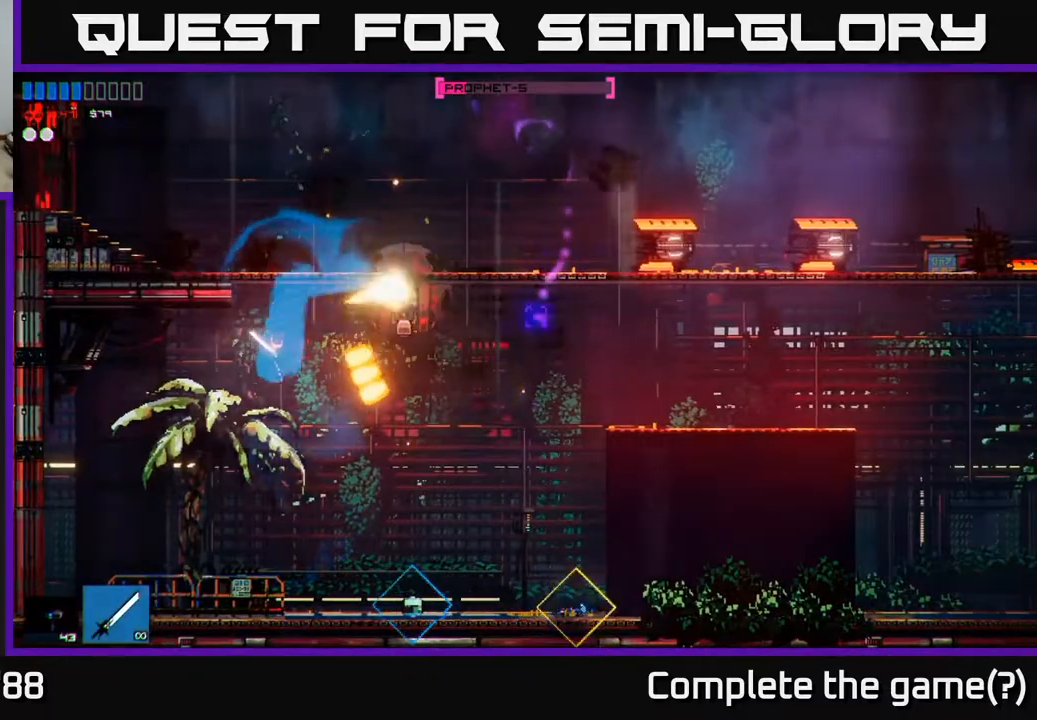
{"buttons": [], "left_stick": "right", "right_stick": "center", "events": [[50, "R2", "down"], [167, "R2", "up"], [183, "right_stick", "up-right"], [233, "left_stick", "right"], [433, "right_stick", "center"]]}
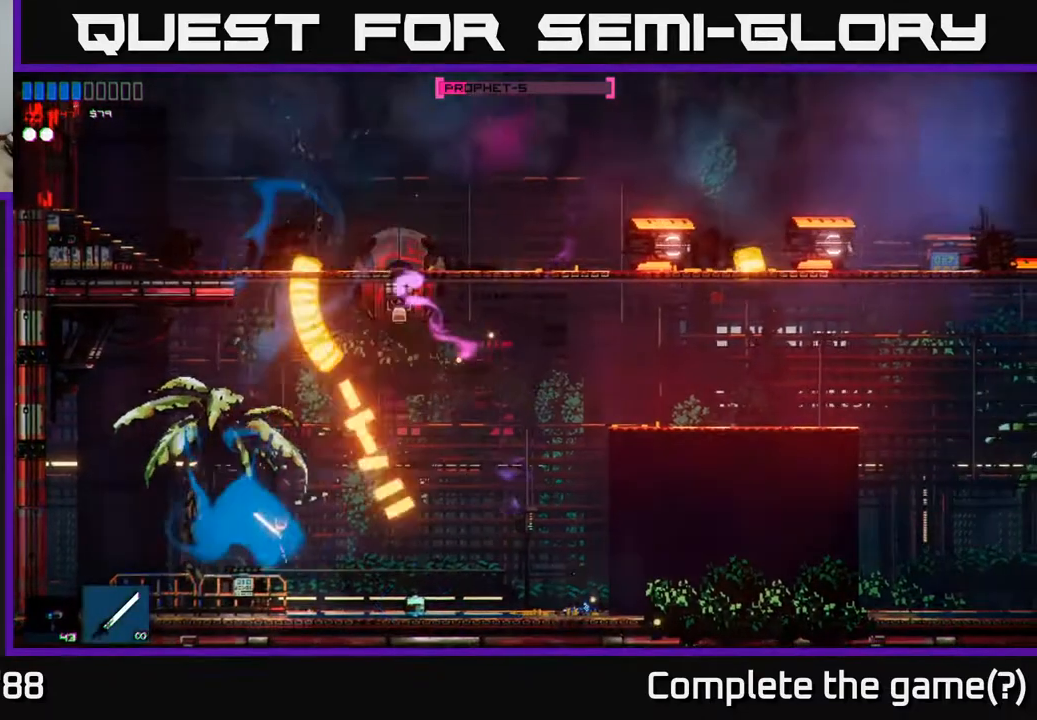
{"buttons": ["A"], "left_stick": "up-right", "right_stick": "up", "events": [[67, "right_stick", "up-right"], [200, "A", "down"], [217, "right_stick", "up"], [250, "left_stick", "up-right"]]}
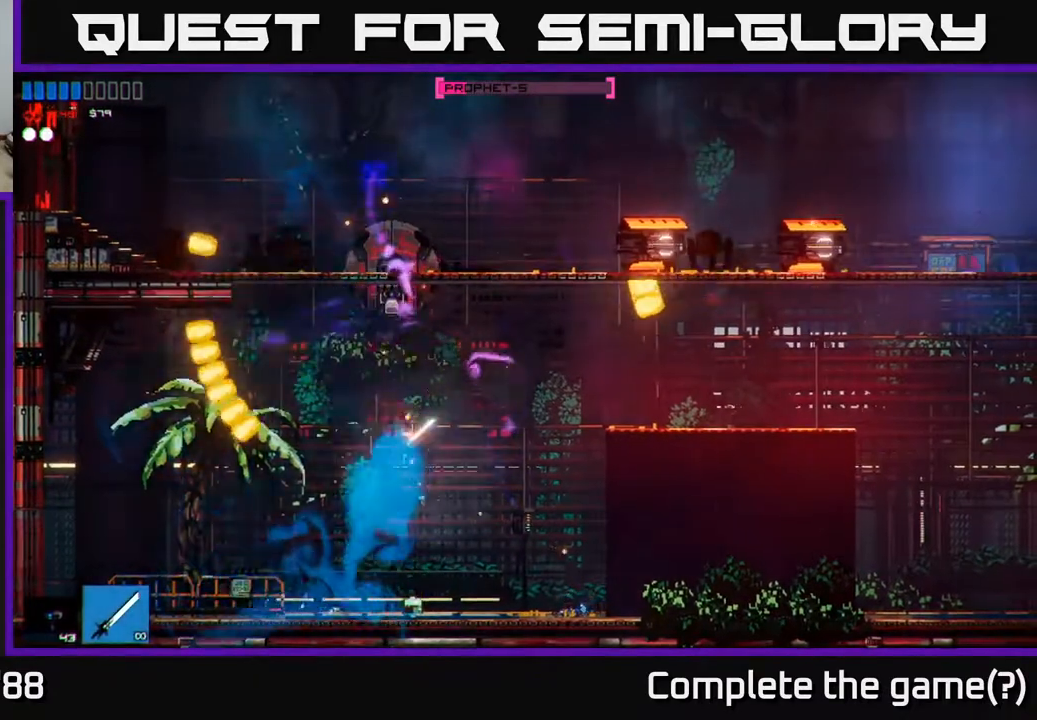
{"buttons": [], "left_stick": "center", "right_stick": "up", "events": [[17, "A", "up"], [33, "R2", "down"], [117, "left_stick", "left"], [233, "R2", "up"], [267, "left_stick", "center"]]}
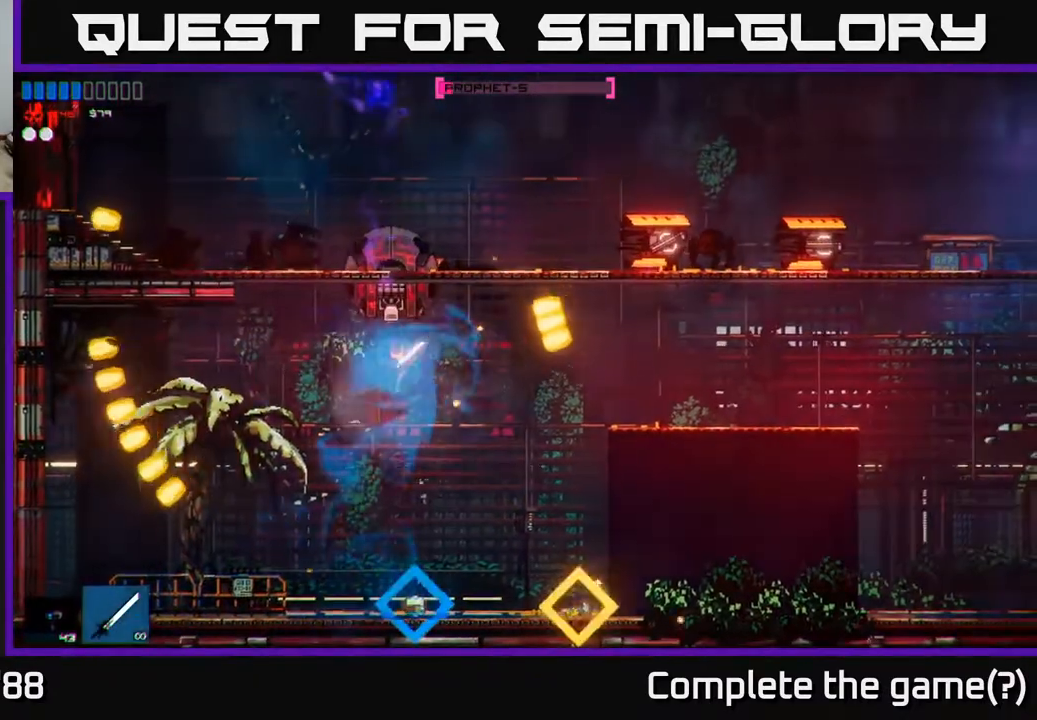
{"buttons": [], "left_stick": "right", "right_stick": "up", "events": [[67, "R2", "down"], [233, "left_stick", "right"], [333, "R2", "up"]]}
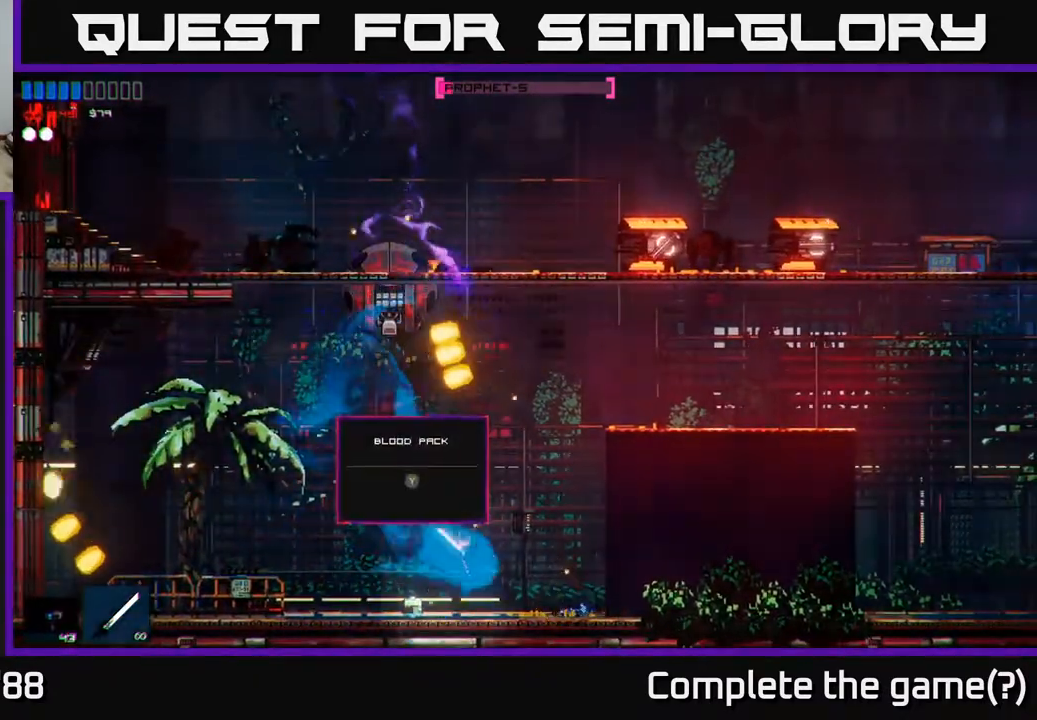
{"buttons": ["A"], "left_stick": "left", "right_stick": "up", "events": [[183, "A", "down"], [250, "left_stick", "up-left"], [350, "A", "up"], [367, "left_stick", "left"], [433, "A", "down"]]}
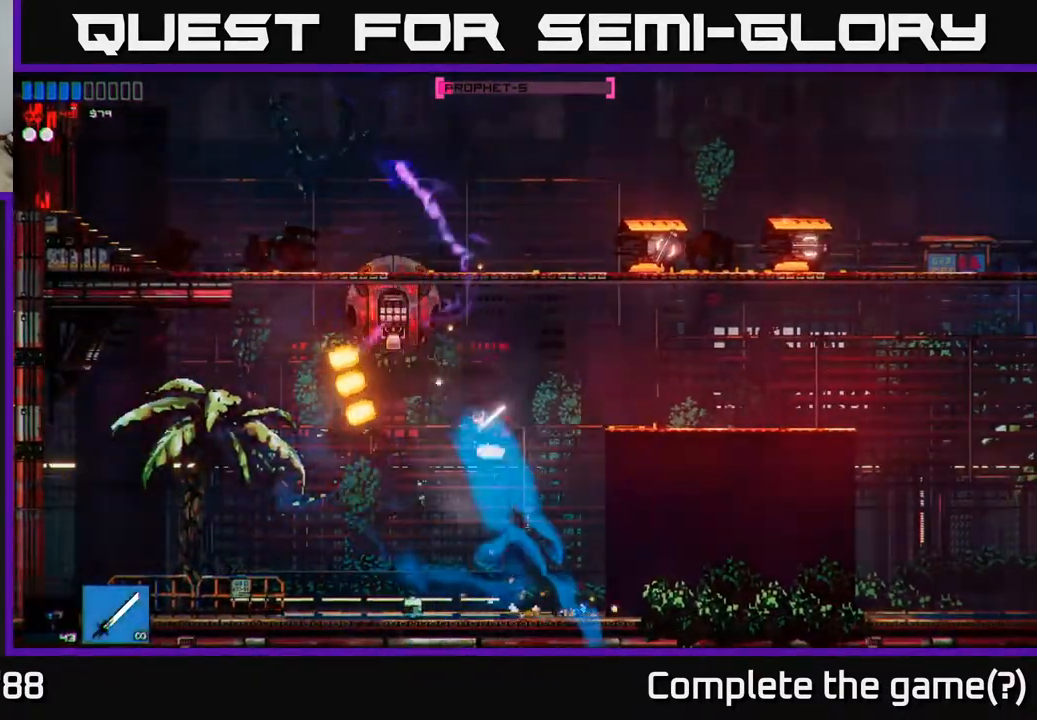
{"buttons": [], "left_stick": "center", "right_stick": "up", "events": [[33, "R2", "down"], [100, "A", "up"], [133, "left_stick", "right"], [217, "R2", "up"], [317, "left_stick", "center"]]}
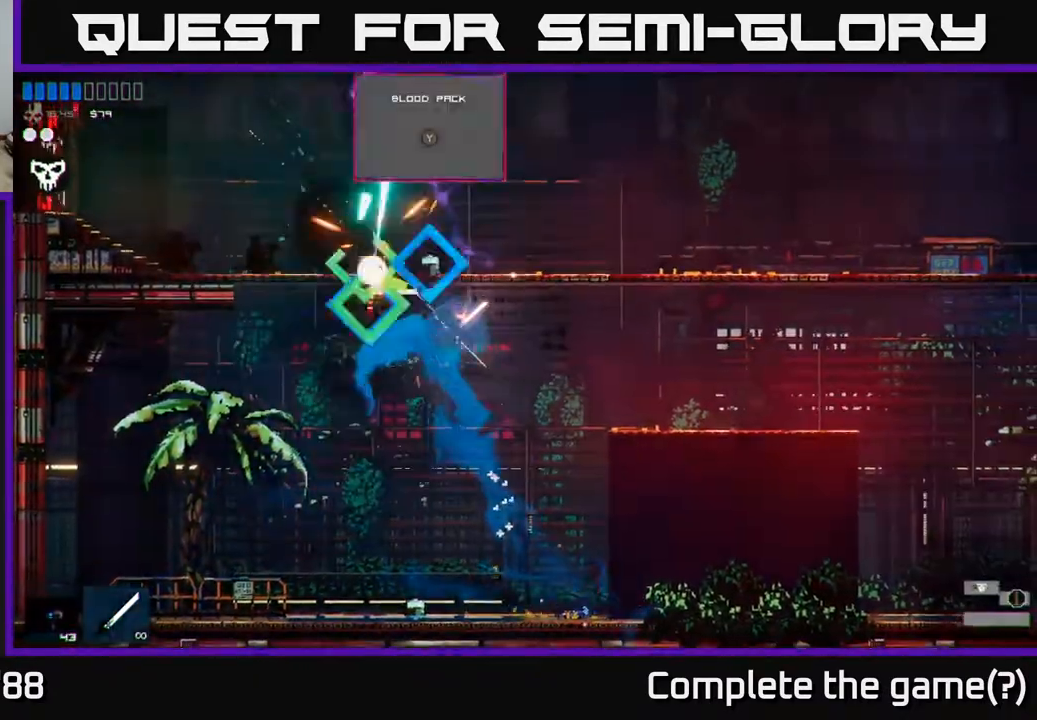
{"buttons": ["Y"], "left_stick": "left", "right_stick": "center", "events": [[117, "right_stick", "center"], [150, "left_stick", "left"], [333, "Y", "down"], [433, "Y", "up"], [500, "Y", "down"]]}